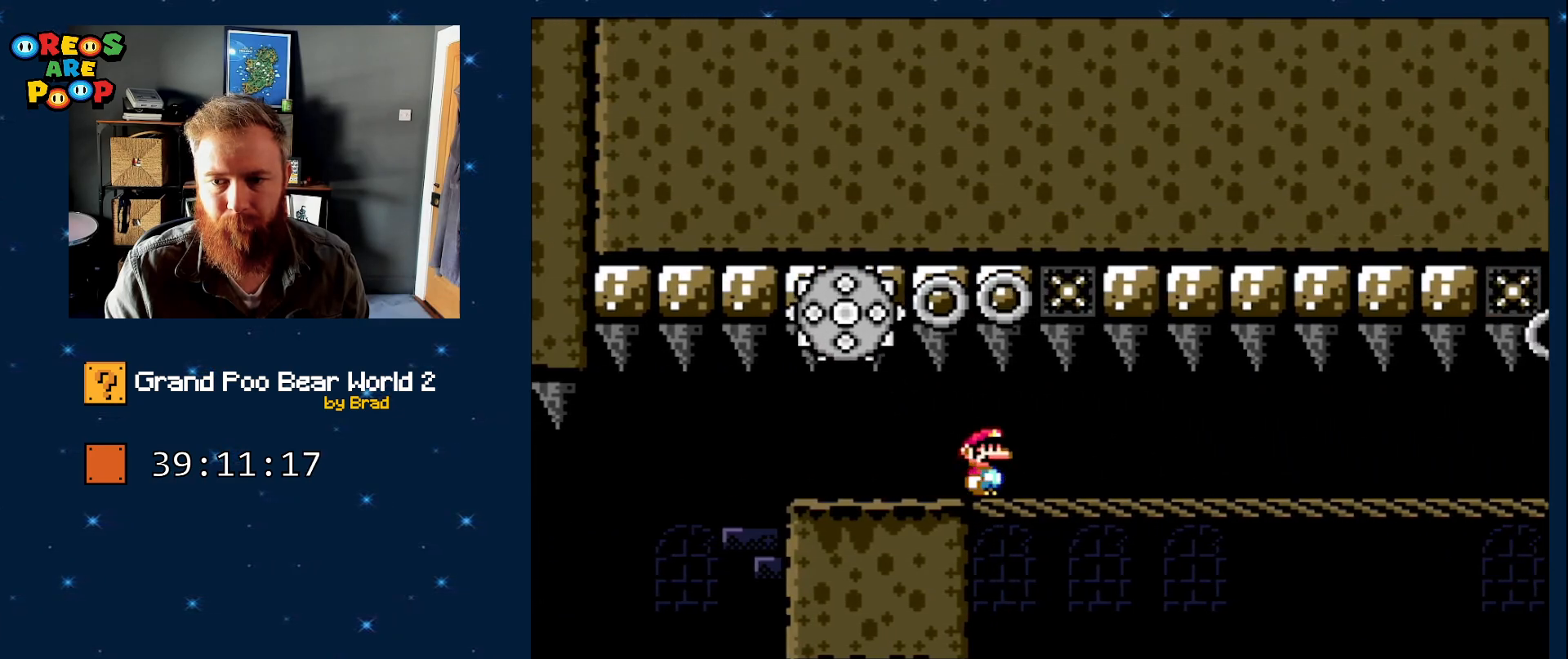
Gameplay with a controller (Nintendo layout); each line is a JSON object with the inputs held at the frame after it (dt_ms = milliseconds from this image to that frame). "events" lists button and stick changes between this image and that frame as [ms after this image, input, new state], when the widget could be followed in between. Not read: L1 L3 R1 R3 SELECT.
{"dt_ms": 500, "buttons": ["DPAD_RIGHT"], "events": [[83, "X", "down"], [167, "X", "up"], [300, "X", "down"], [367, "X", "up"]]}
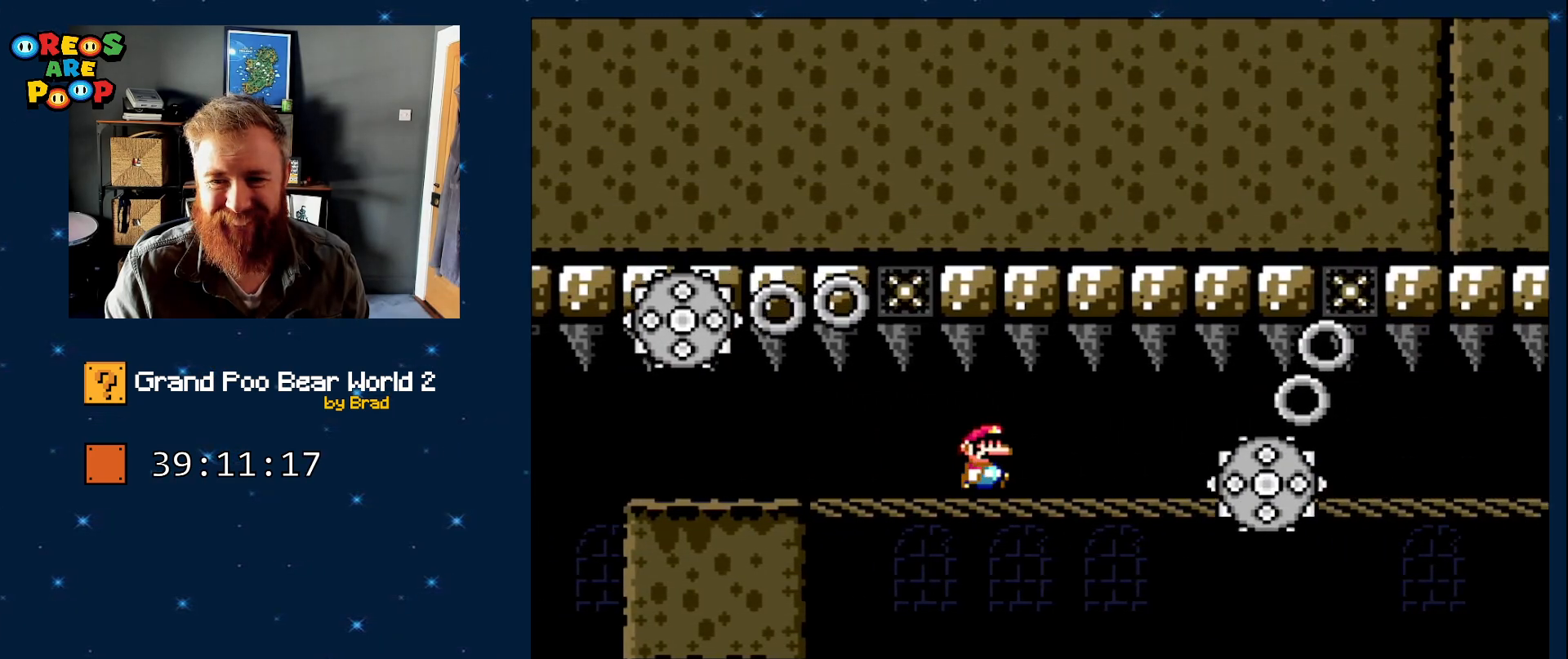
{"dt_ms": 500, "buttons": ["DPAD_RIGHT"], "events": [[200, "X", "down"], [300, "X", "up"], [417, "X", "down"], [483, "X", "up"]]}
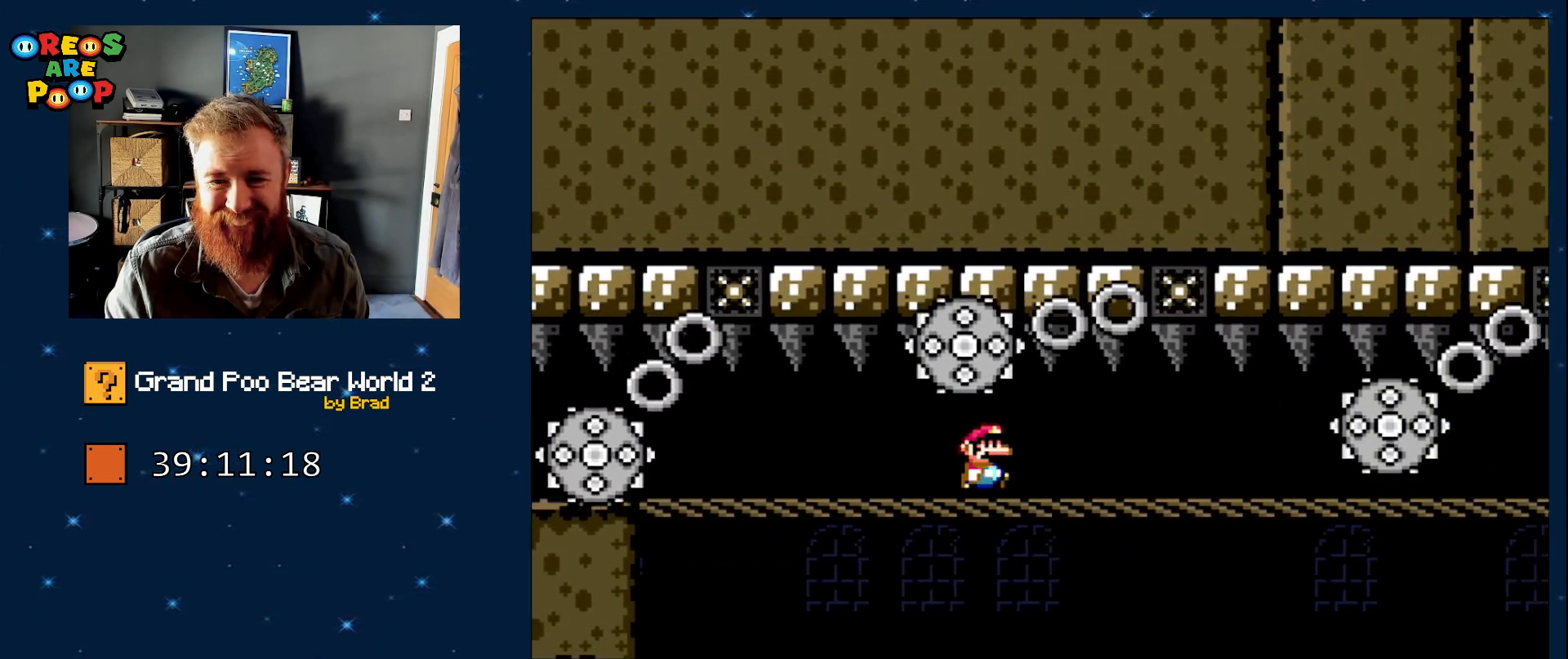
{"dt_ms": 500, "buttons": ["DPAD_RIGHT"], "events": [[283, "X", "down"], [350, "X", "up"]]}
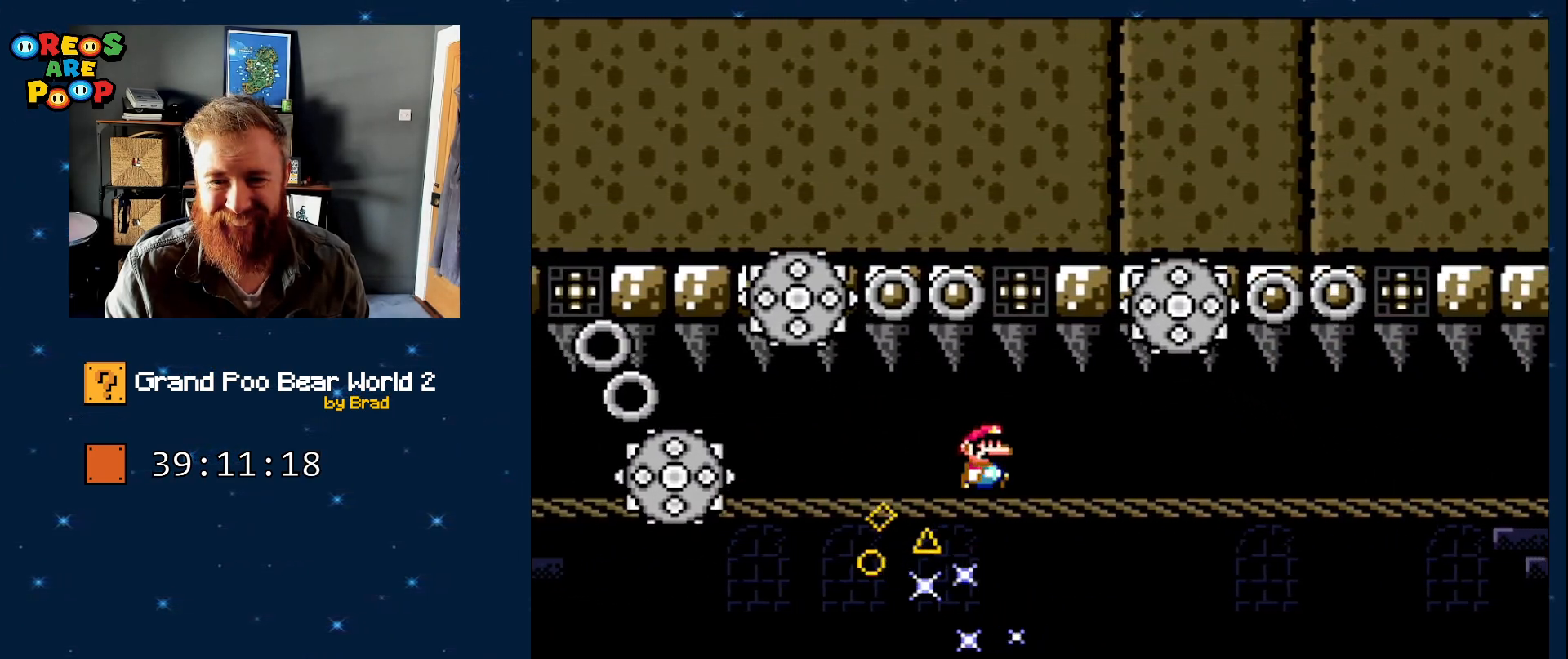
{"dt_ms": 500, "buttons": [], "events": [[67, "DPAD_RIGHT", "up"], [350, "DPAD_RIGHT", "down"], [433, "X", "down"], [500, "DPAD_RIGHT", "up"], [500, "X", "up"]]}
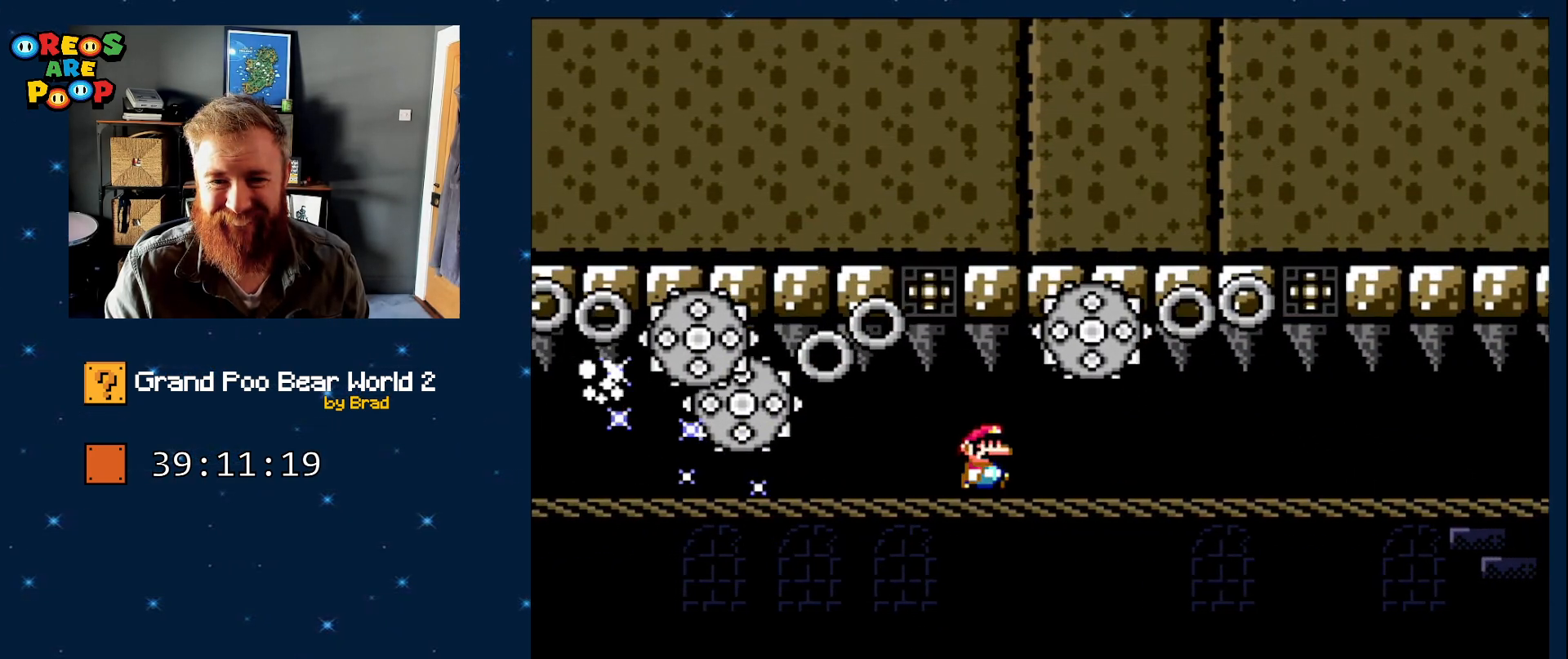
{"dt_ms": 500, "buttons": ["DPAD_RIGHT"], "events": [[200, "DPAD_RIGHT", "down"], [383, "X", "down"], [450, "X", "up"]]}
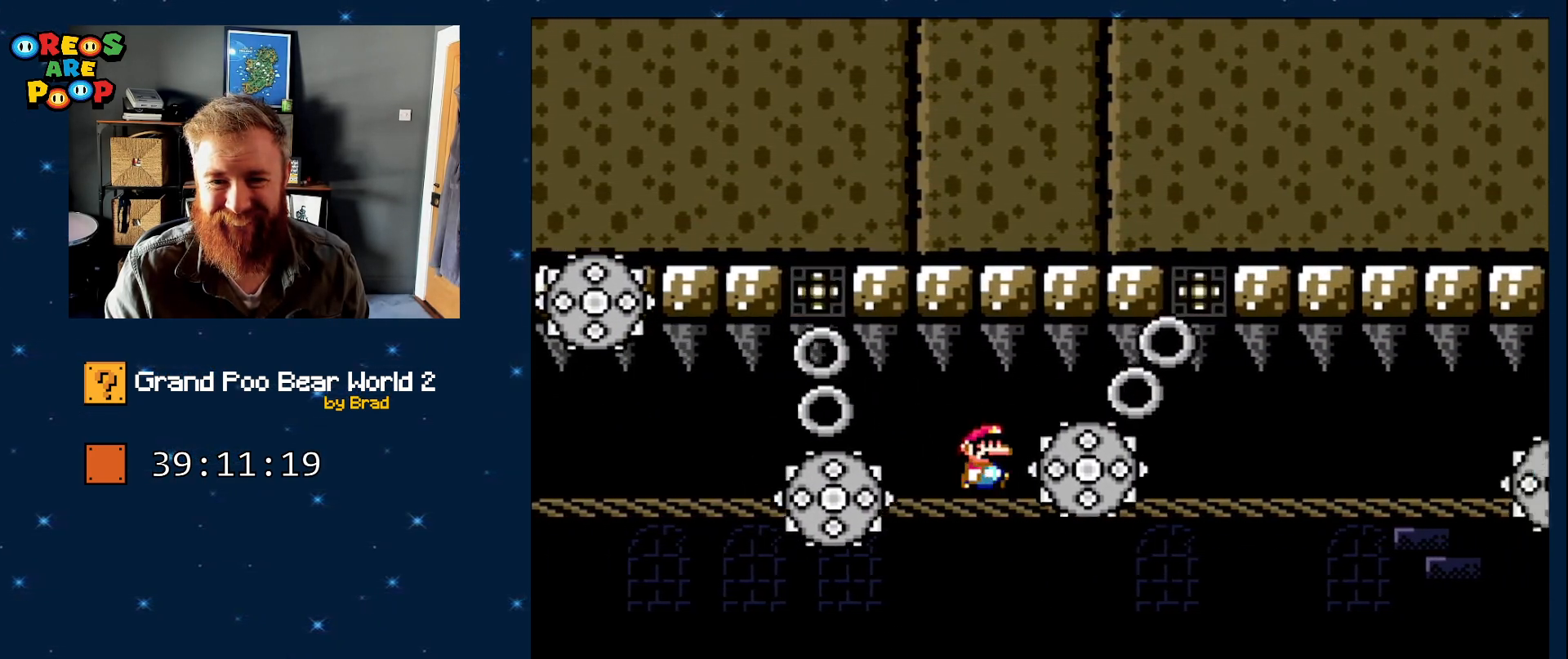
{"dt_ms": 500, "buttons": ["X", "DPAD_RIGHT"], "events": [[83, "X", "down"], [167, "X", "up"], [450, "X", "down"]]}
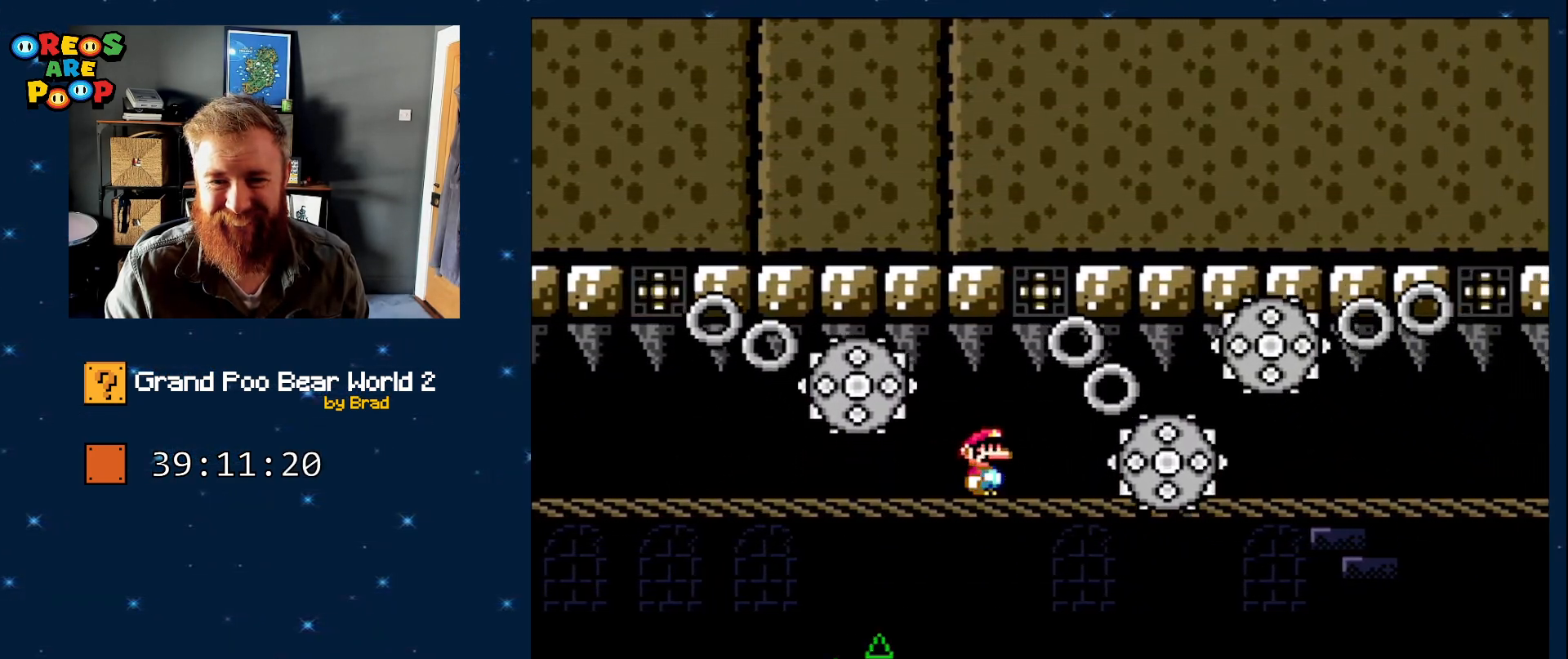
{"dt_ms": 500, "buttons": [], "events": [[50, "X", "up"], [200, "DPAD_RIGHT", "up"], [350, "DPAD_RIGHT", "down"], [417, "X", "down"], [500, "DPAD_RIGHT", "up"], [500, "X", "up"]]}
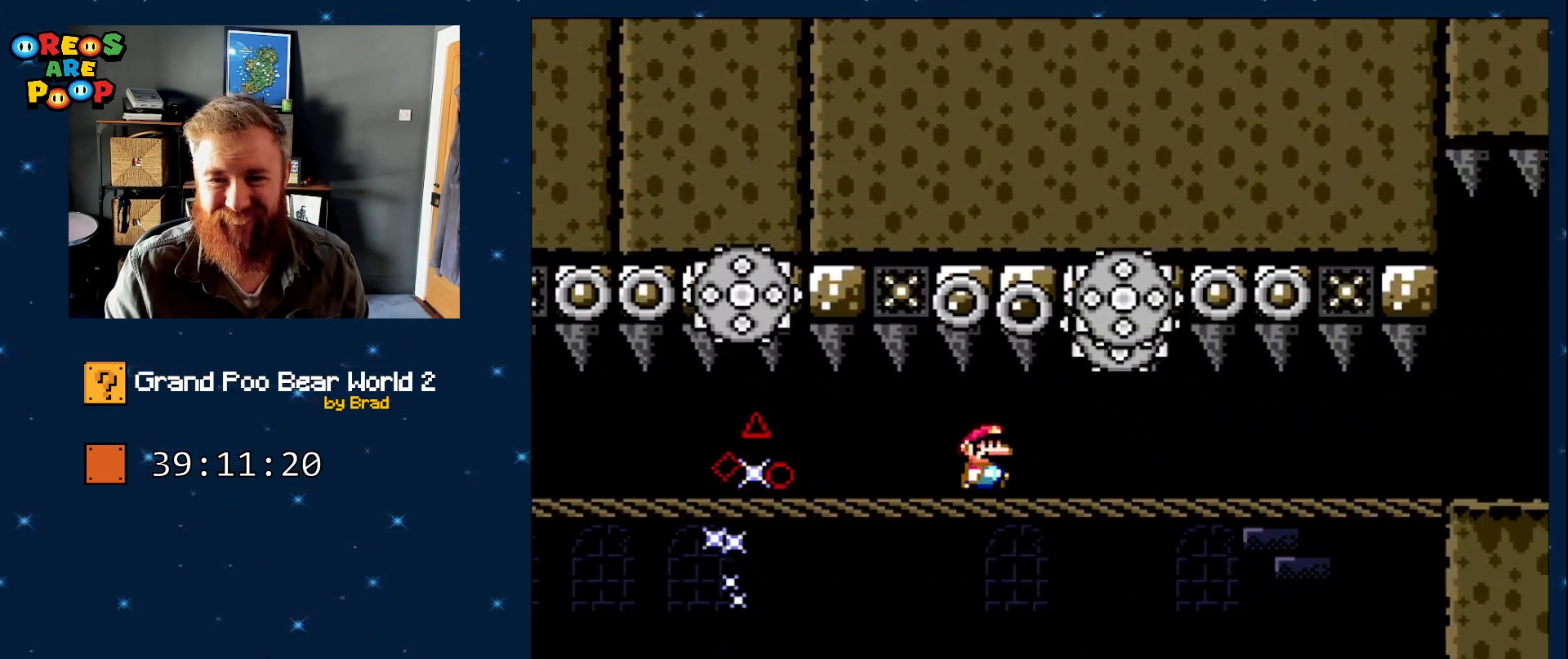
{"dt_ms": 500, "buttons": ["DPAD_RIGHT"], "events": [[450, "DPAD_RIGHT", "down"]]}
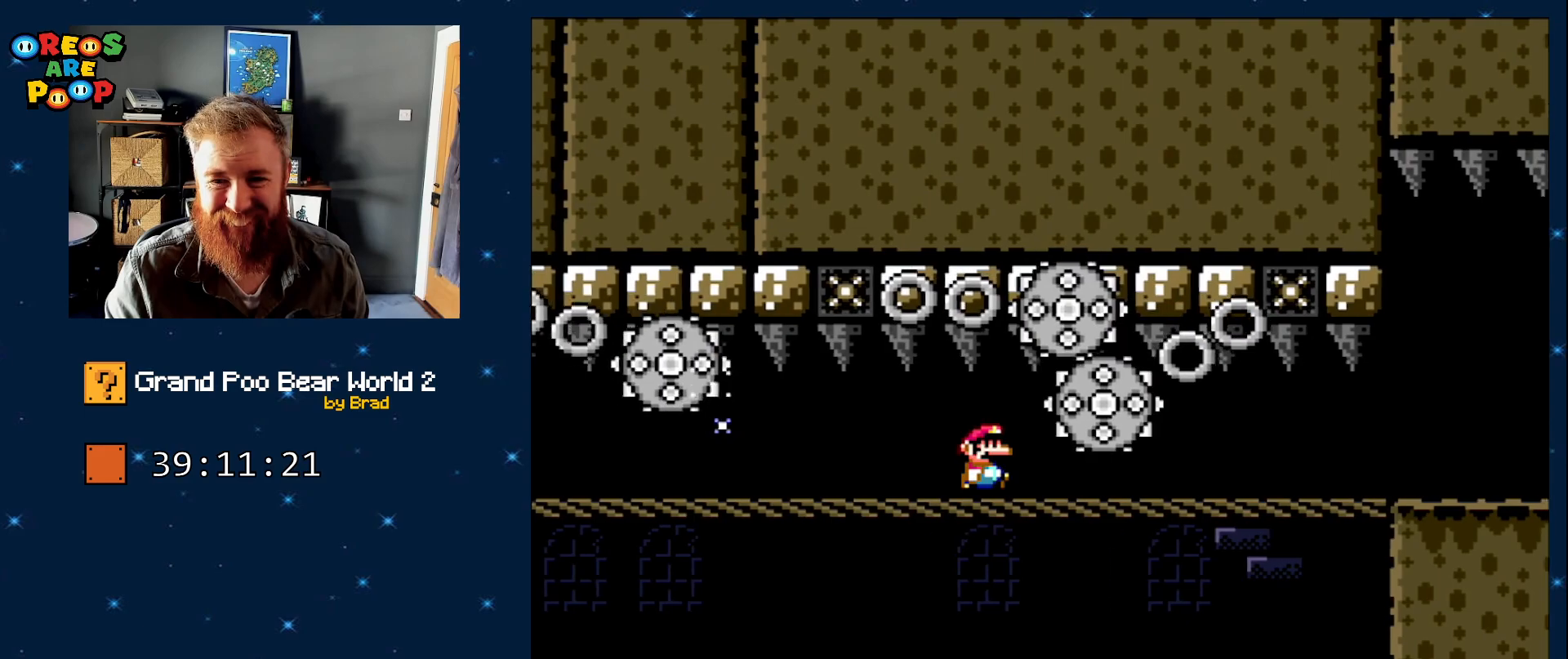
{"dt_ms": 500, "buttons": ["DPAD_RIGHT"], "events": [[100, "X", "down"], [200, "X", "up"], [300, "X", "down"], [400, "X", "up"]]}
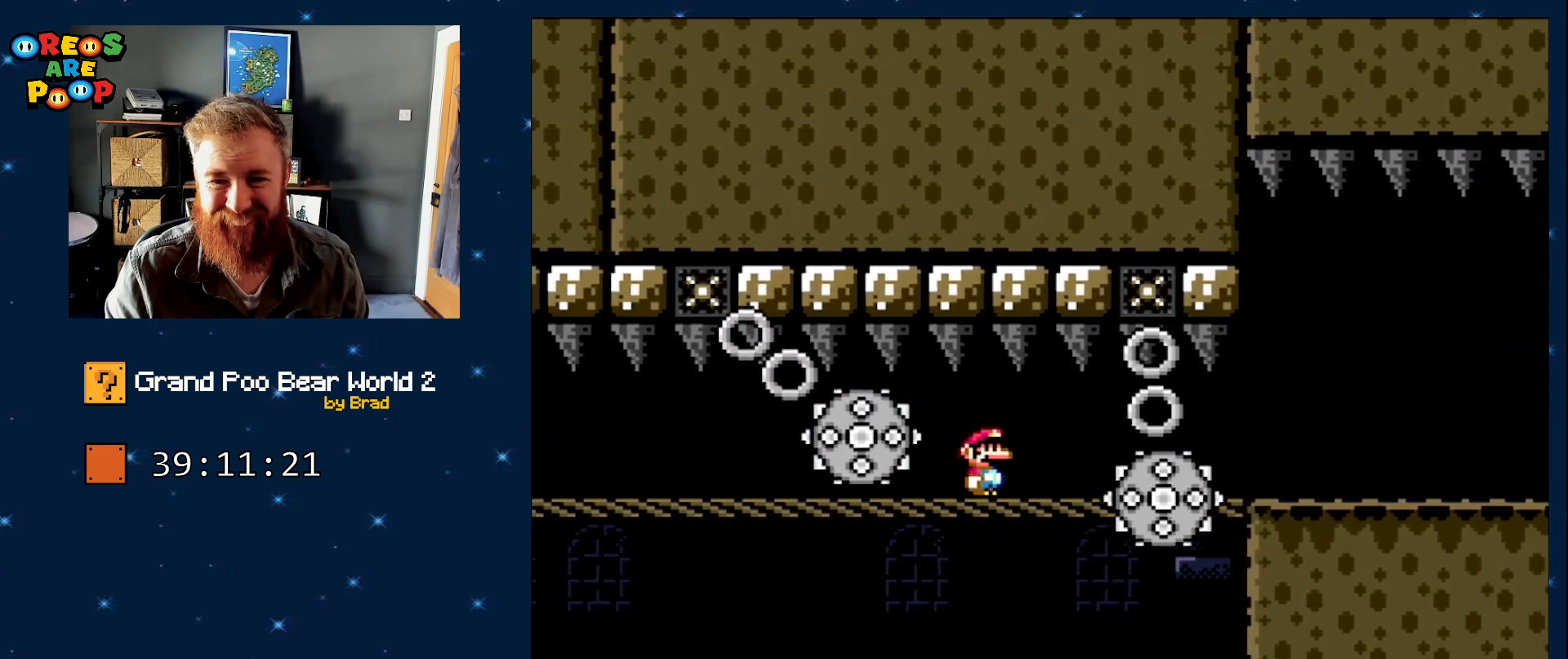
{"dt_ms": 500, "buttons": ["X", "DPAD_RIGHT"], "events": [[167, "X", "down"], [233, "X", "up"], [450, "X", "down"]]}
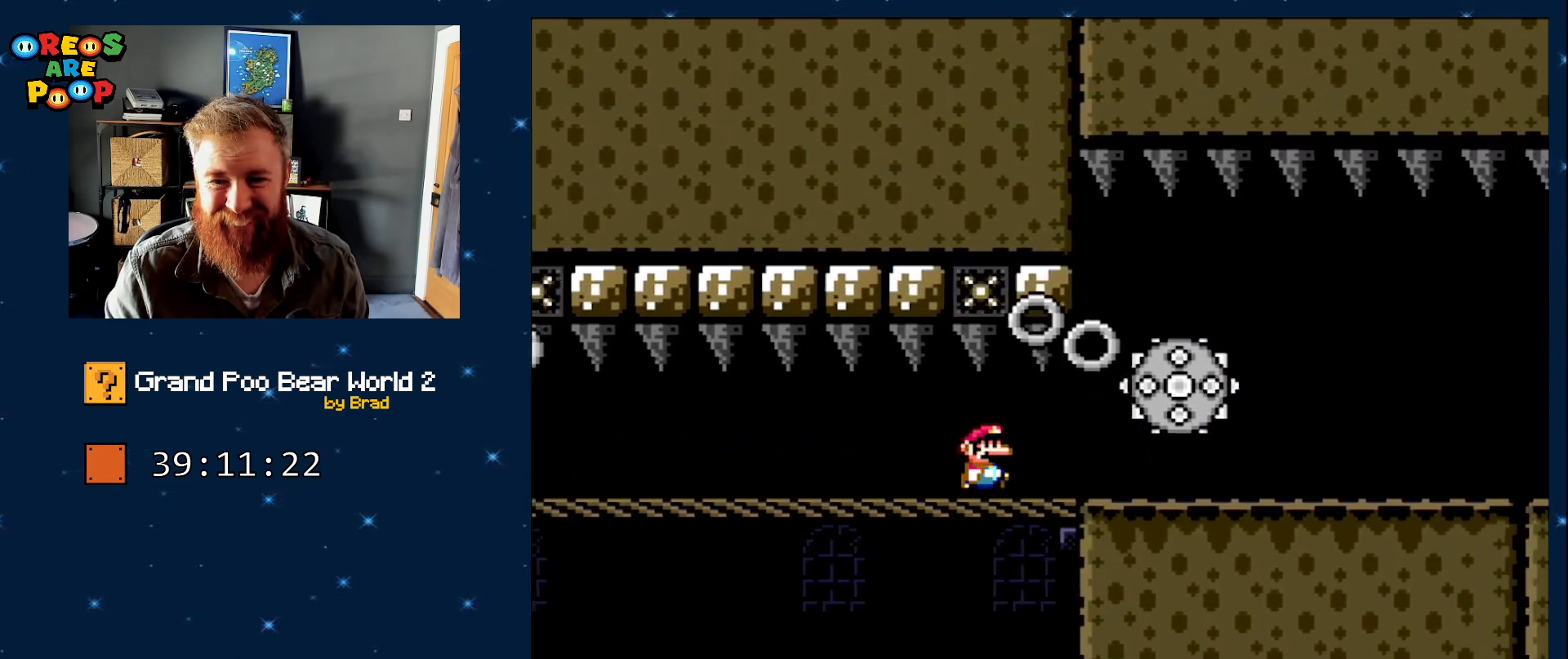
{"dt_ms": 500, "buttons": ["X", "DPAD_RIGHT"], "events": [[67, "X", "up"], [283, "X", "down"]]}
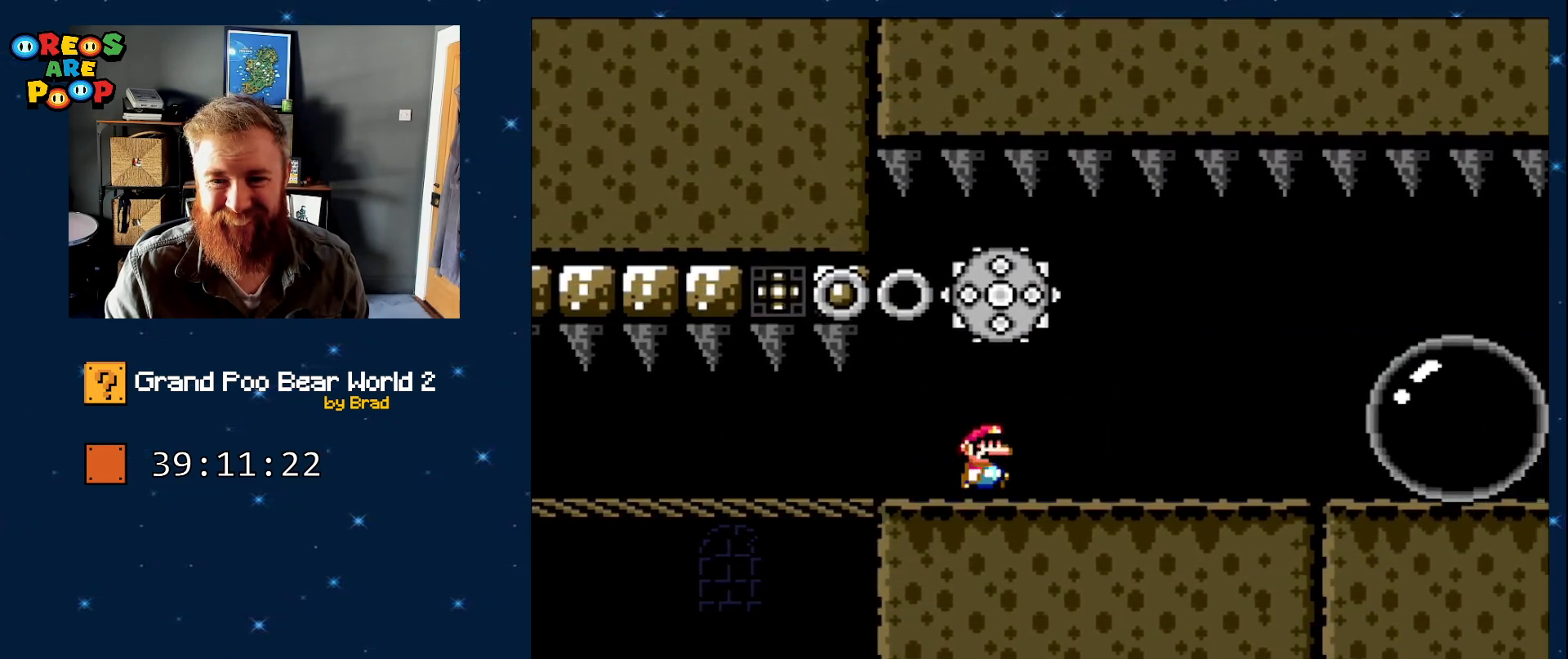
{"dt_ms": 500, "buttons": ["X", "DPAD_RIGHT"], "events": [[133, "A", "down"], [350, "A", "up"]]}
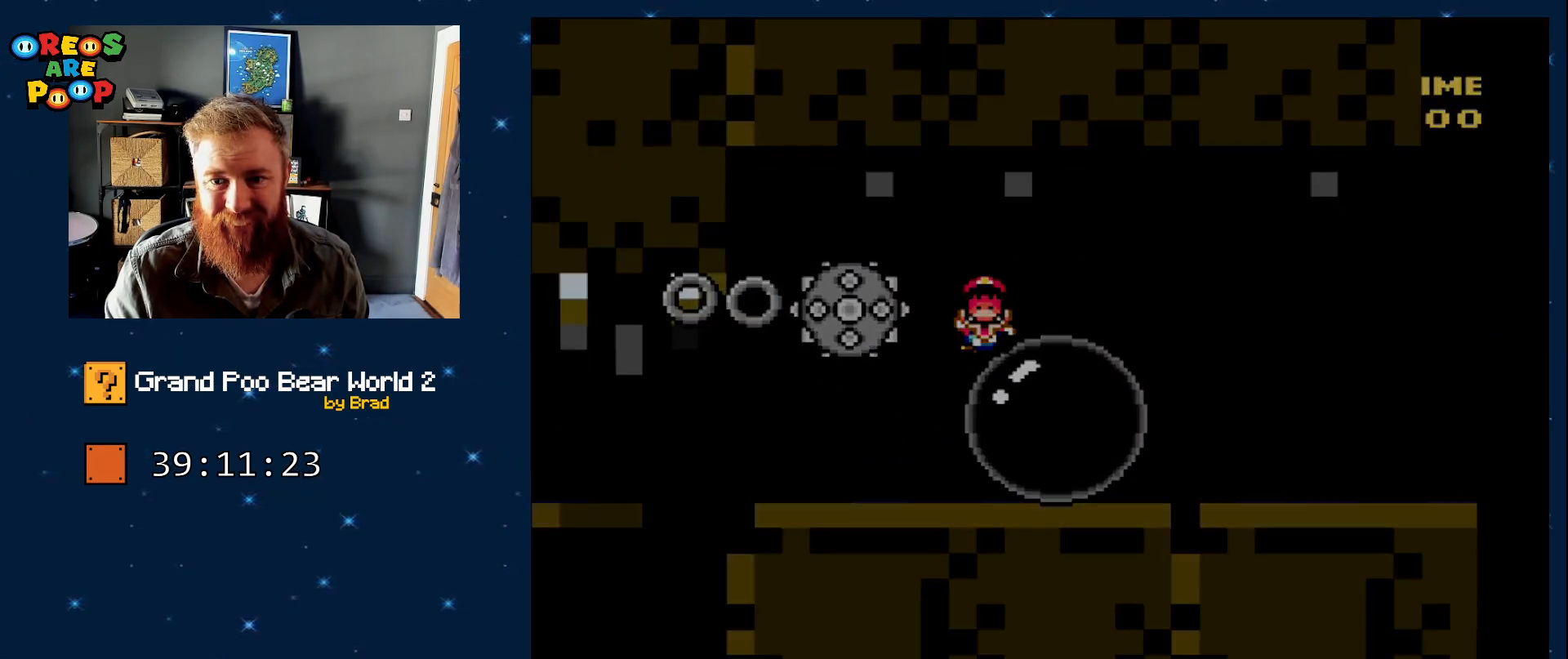
{"dt_ms": 500, "buttons": [], "events": [[233, "DPAD_RIGHT", "up"], [400, "X", "up"]]}
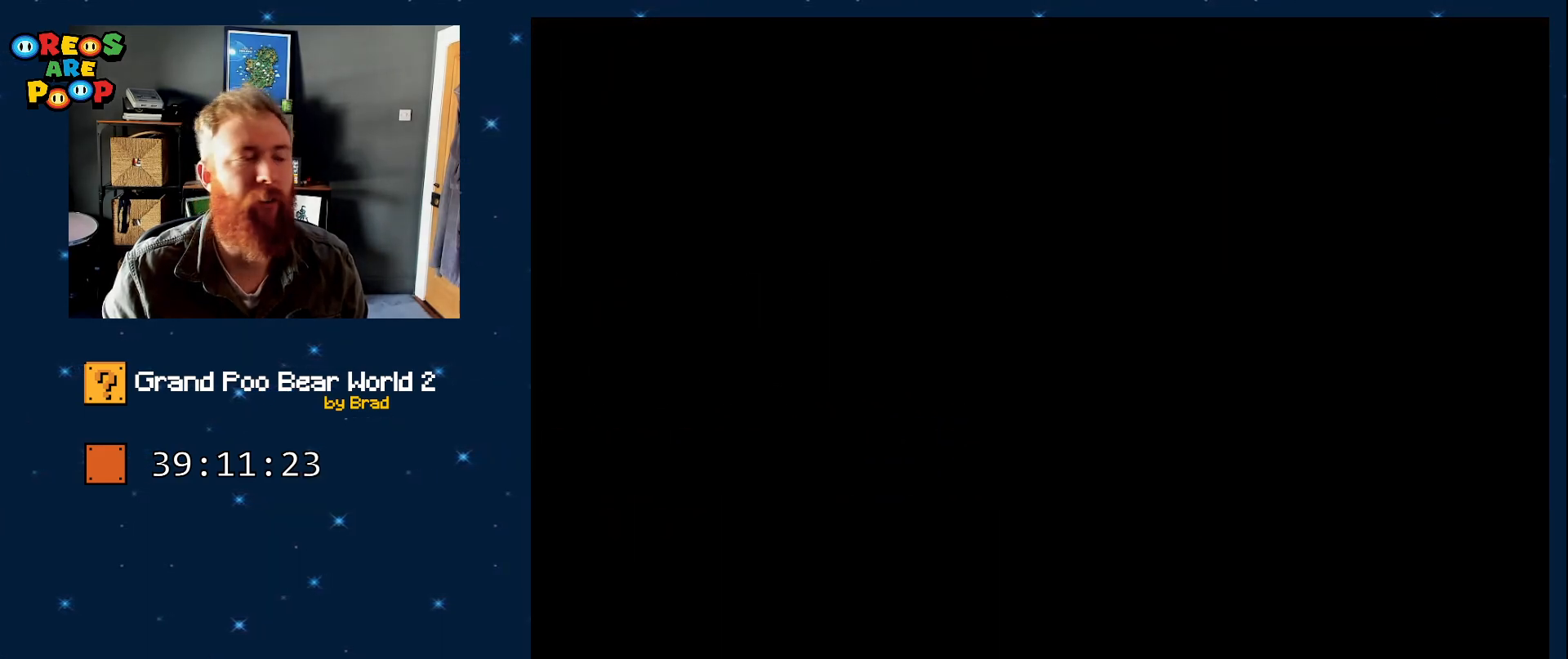
{"dt_ms": 500, "buttons": [], "events": [[133, "DPAD_RIGHT", "down"], [200, "DPAD_RIGHT", "up"]]}
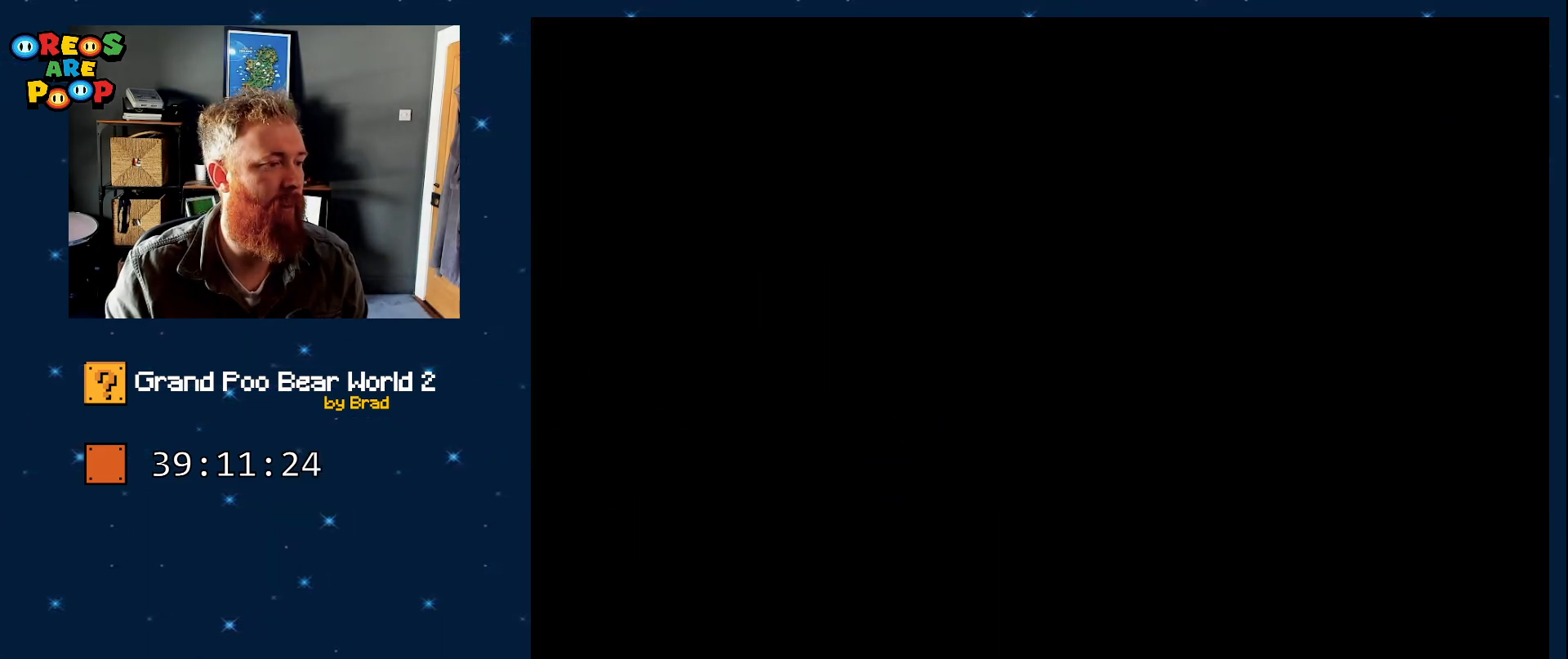
{"dt_ms": 500, "buttons": [], "events": [[200, "DPAD_RIGHT", "down"], [383, "DPAD_RIGHT", "up"]]}
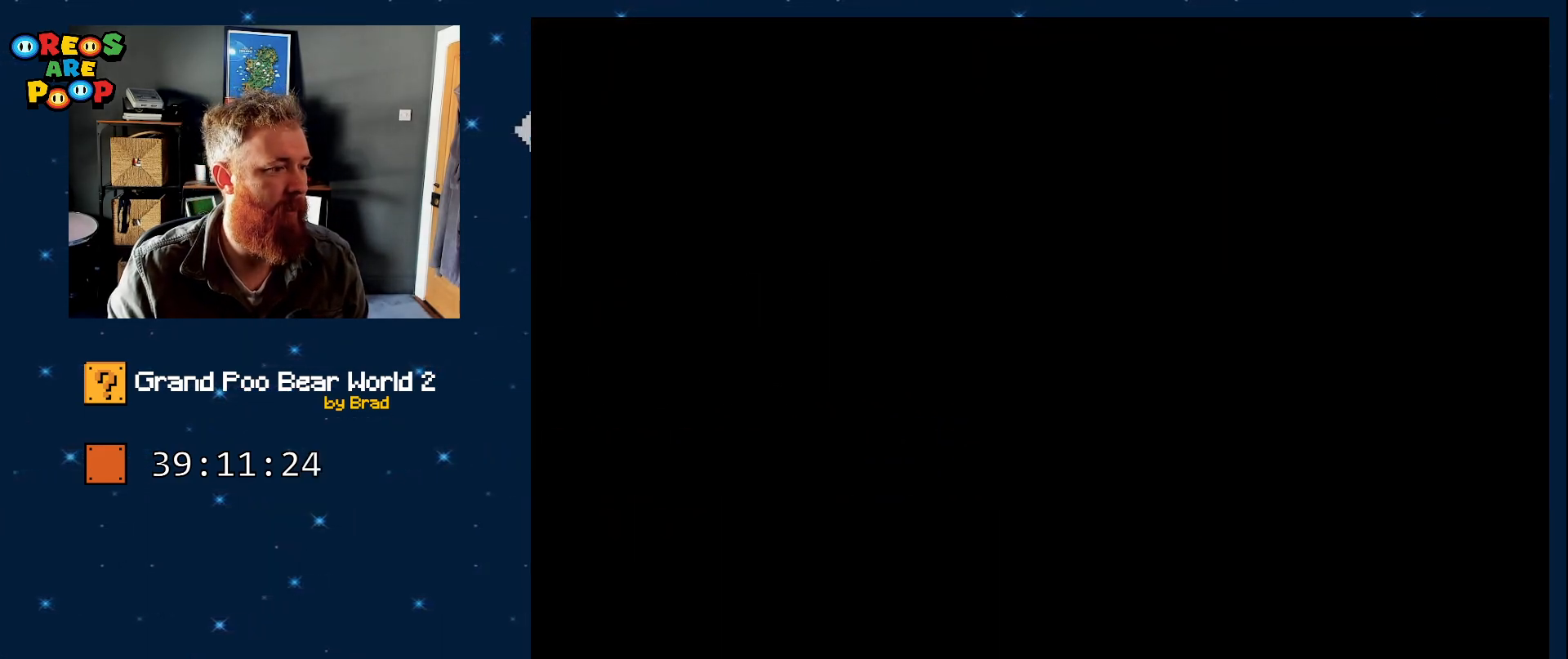
{"dt_ms": 500, "buttons": ["DPAD_RIGHT"], "events": [[67, "X", "down"], [100, "X", "up"], [133, "DPAD_RIGHT", "down"], [317, "DPAD_RIGHT", "up"], [383, "X", "down"], [467, "DPAD_RIGHT", "down"], [467, "X", "up"]]}
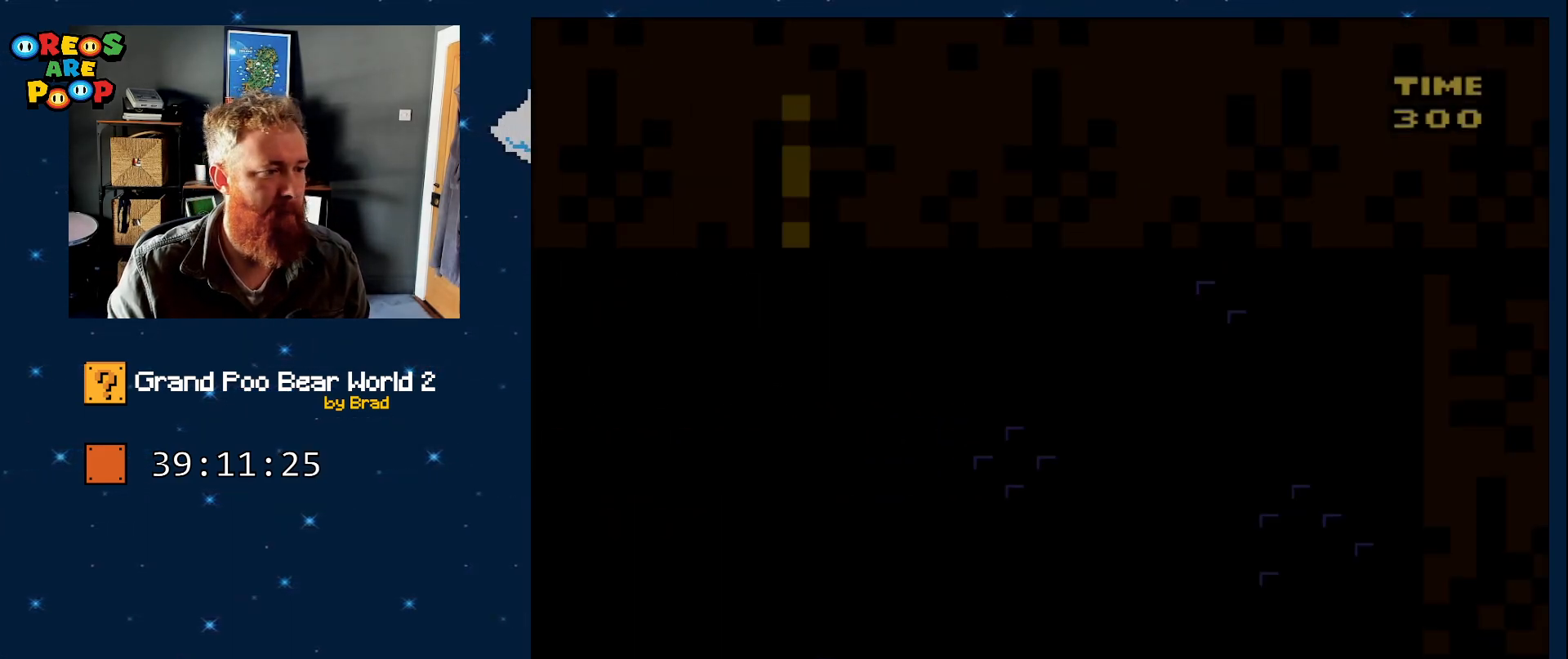
{"dt_ms": 500, "buttons": ["X", "DPAD_RIGHT"], "events": [[417, "X", "down"]]}
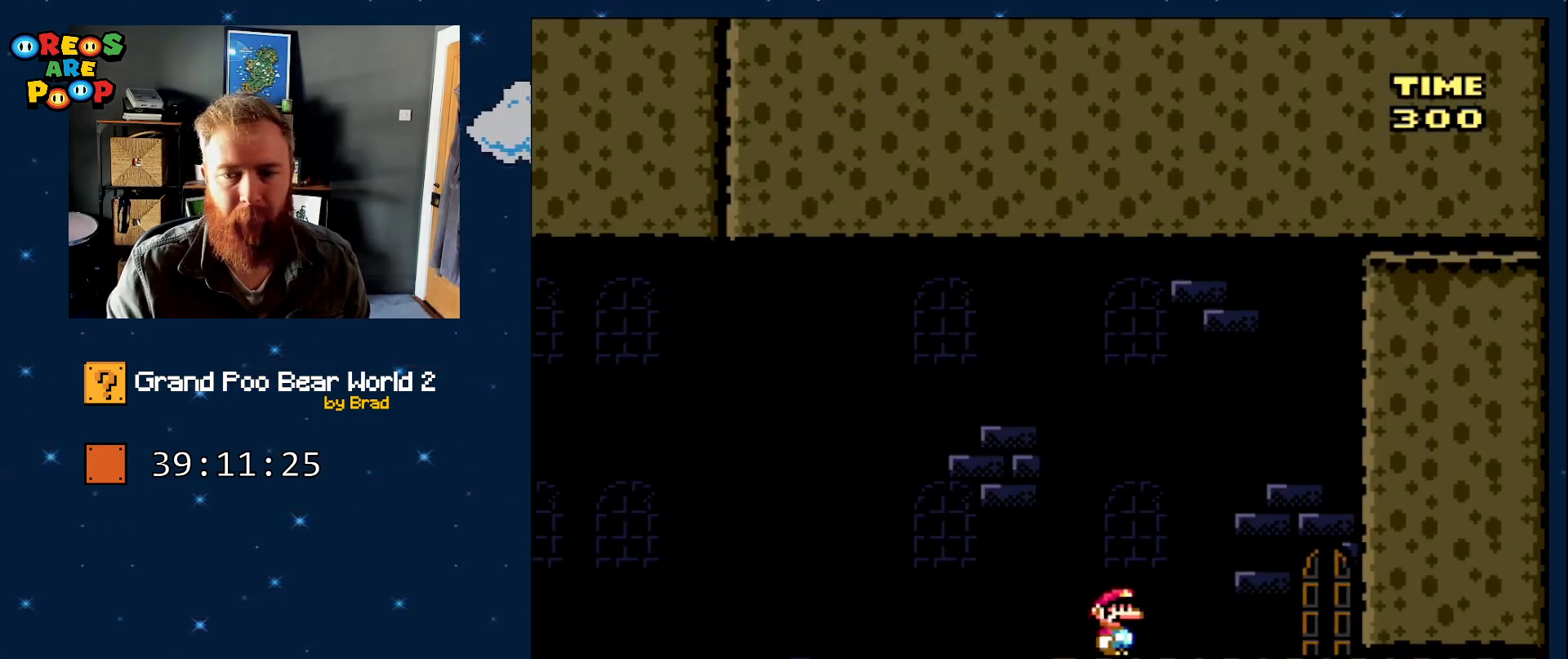
{"dt_ms": 500, "buttons": ["X", "DPAD_RIGHT"], "events": [[17, "X", "up"], [267, "X", "down"]]}
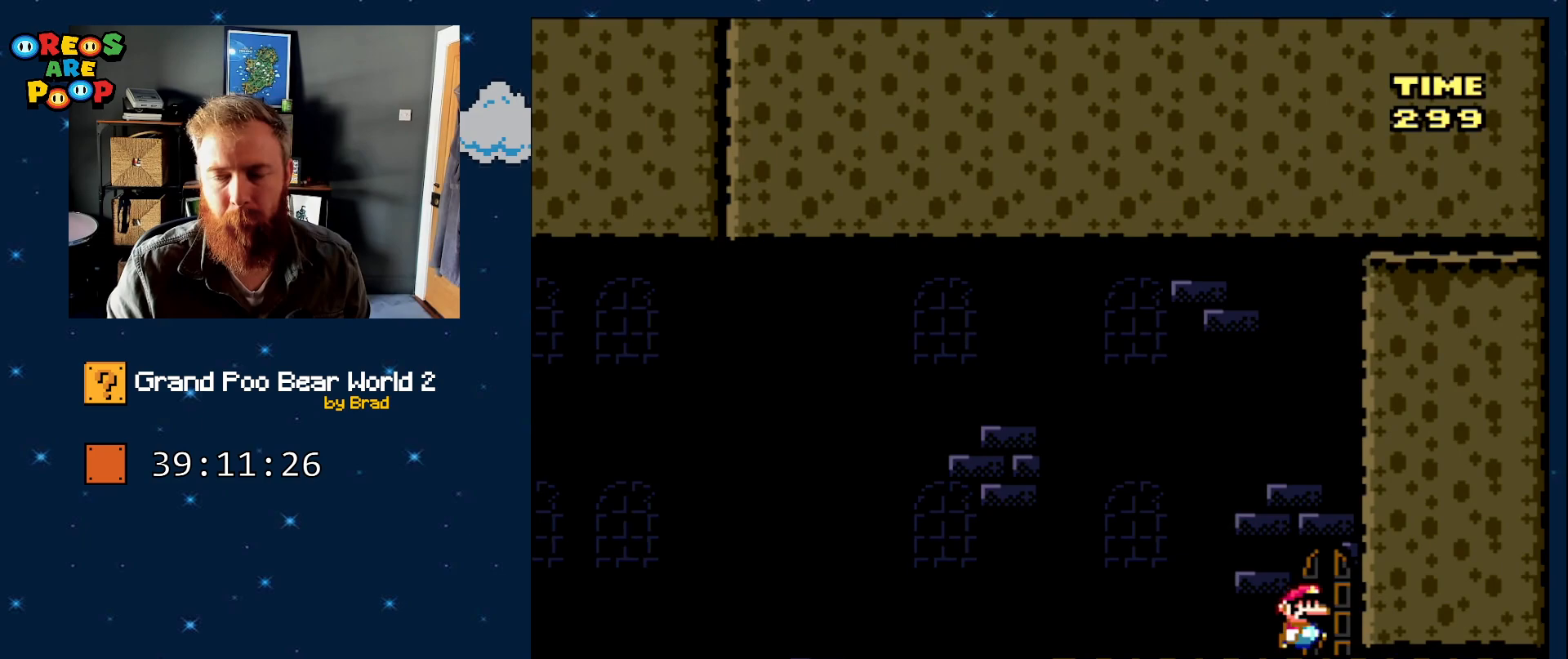
{"dt_ms": 500, "buttons": ["X"], "events": [[67, "DPAD_RIGHT", "up"]]}
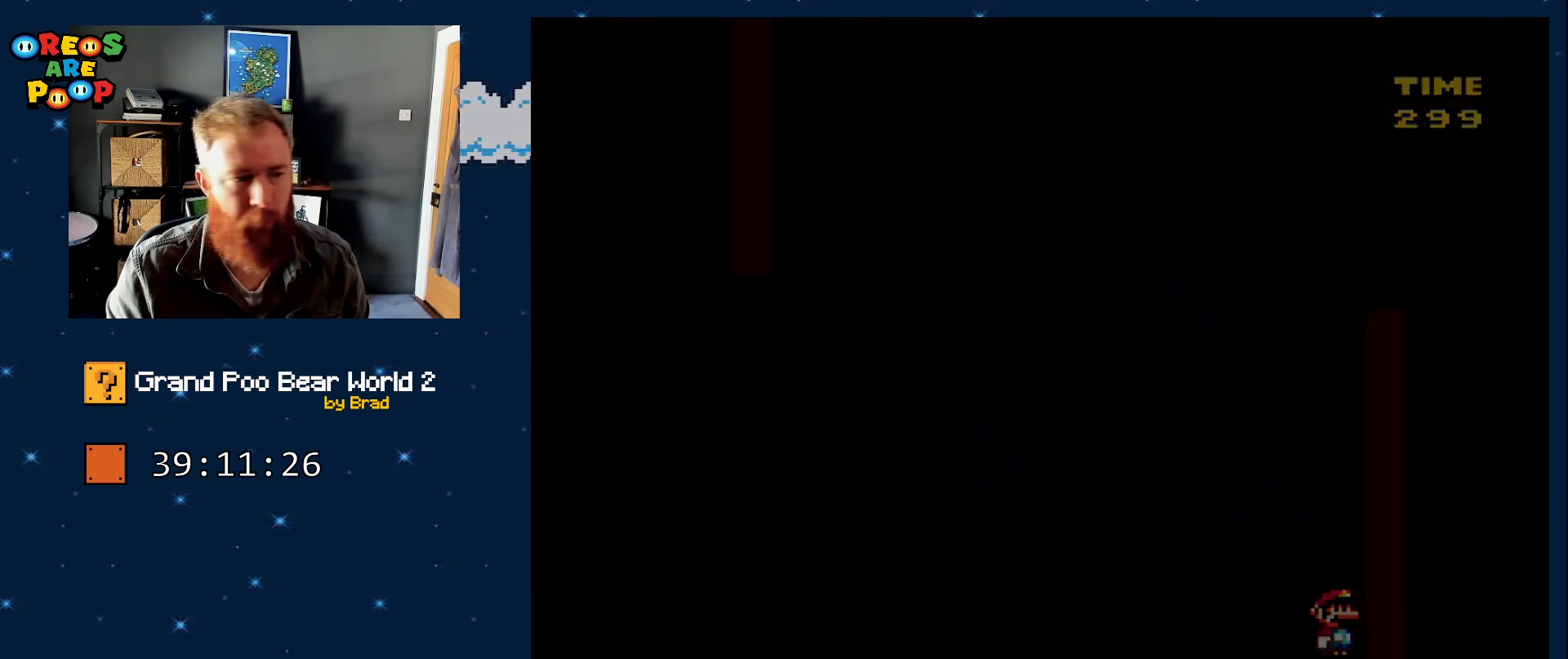
{"dt_ms": 500, "buttons": ["X"], "events": []}
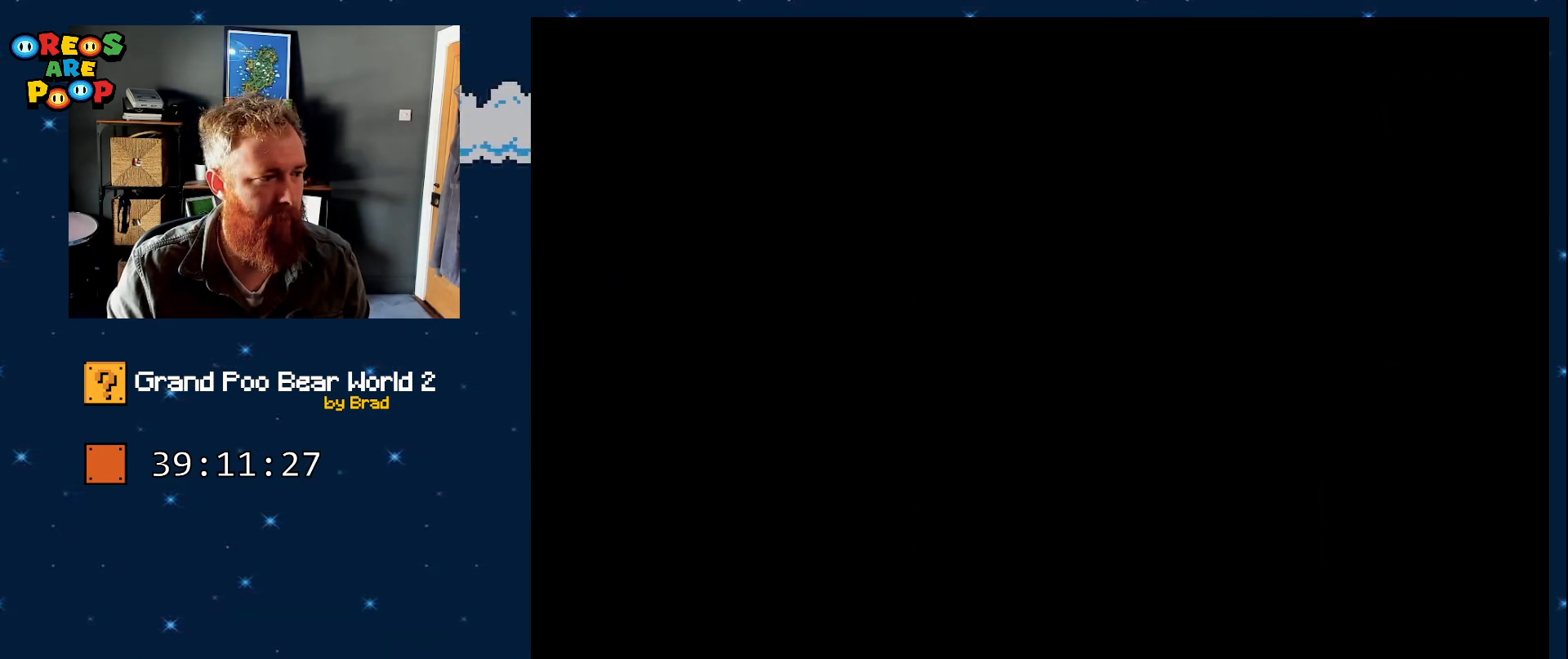
{"dt_ms": 1000, "buttons": [], "events": [[183, "X", "up"]]}
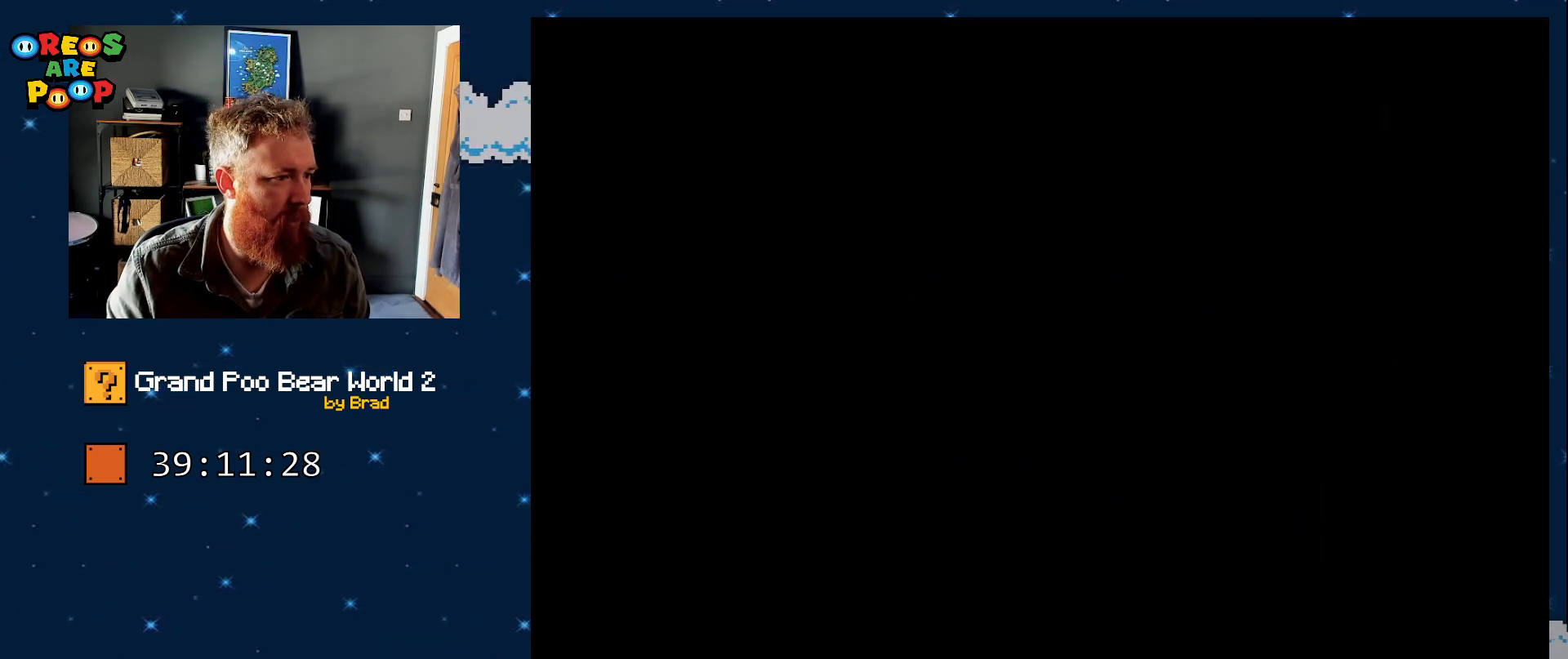
{"dt_ms": 500, "buttons": ["X", "DPAD_RIGHT"], "events": [[83, "DPAD_RIGHT", "down"], [350, "DPAD_RIGHT", "up"], [417, "DPAD_RIGHT", "down"], [450, "X", "down"]]}
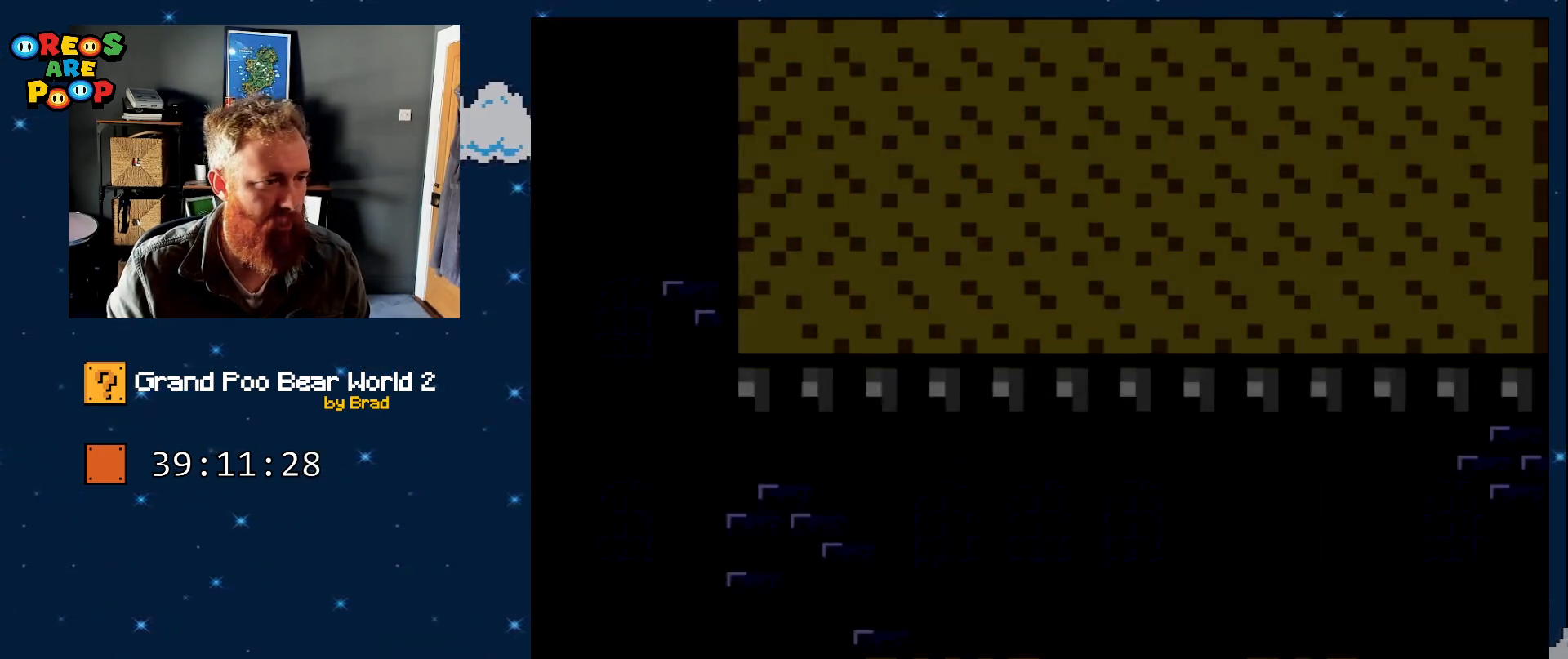
{"dt_ms": 500, "buttons": ["X", "DPAD_RIGHT"], "events": []}
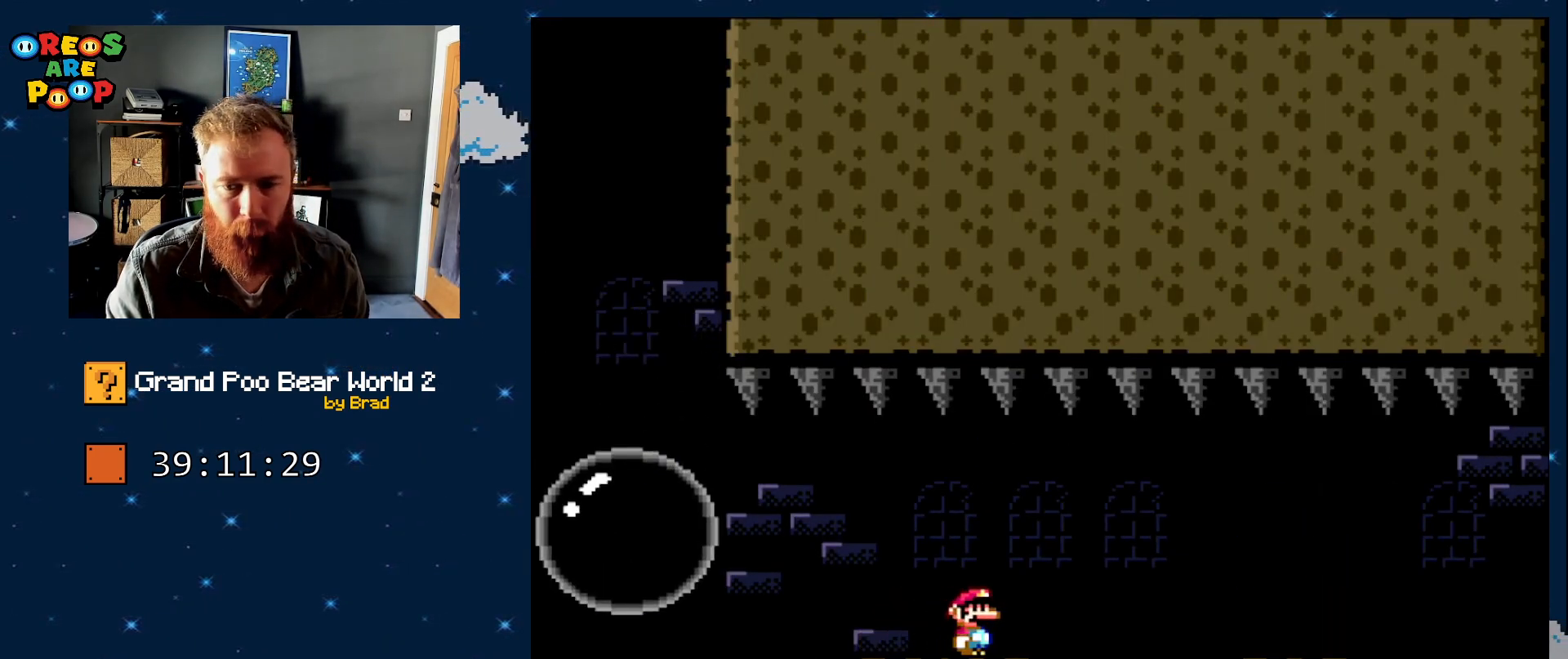
{"dt_ms": 500, "buttons": ["X", "DPAD_RIGHT"], "events": [[33, "A", "down"], [133, "A", "up"]]}
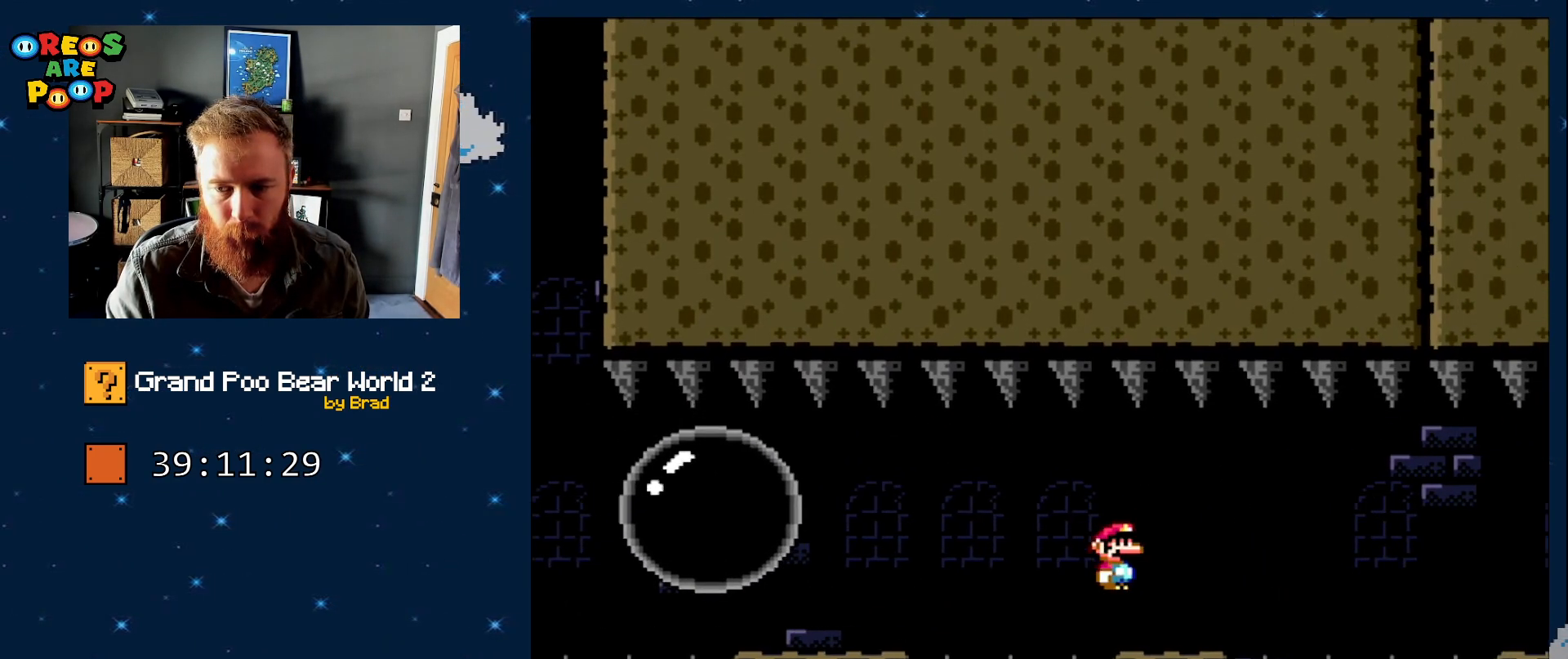
{"dt_ms": 500, "buttons": ["A", "X", "DPAD_RIGHT"], "events": [[133, "A", "down"], [200, "A", "up"], [367, "A", "down"]]}
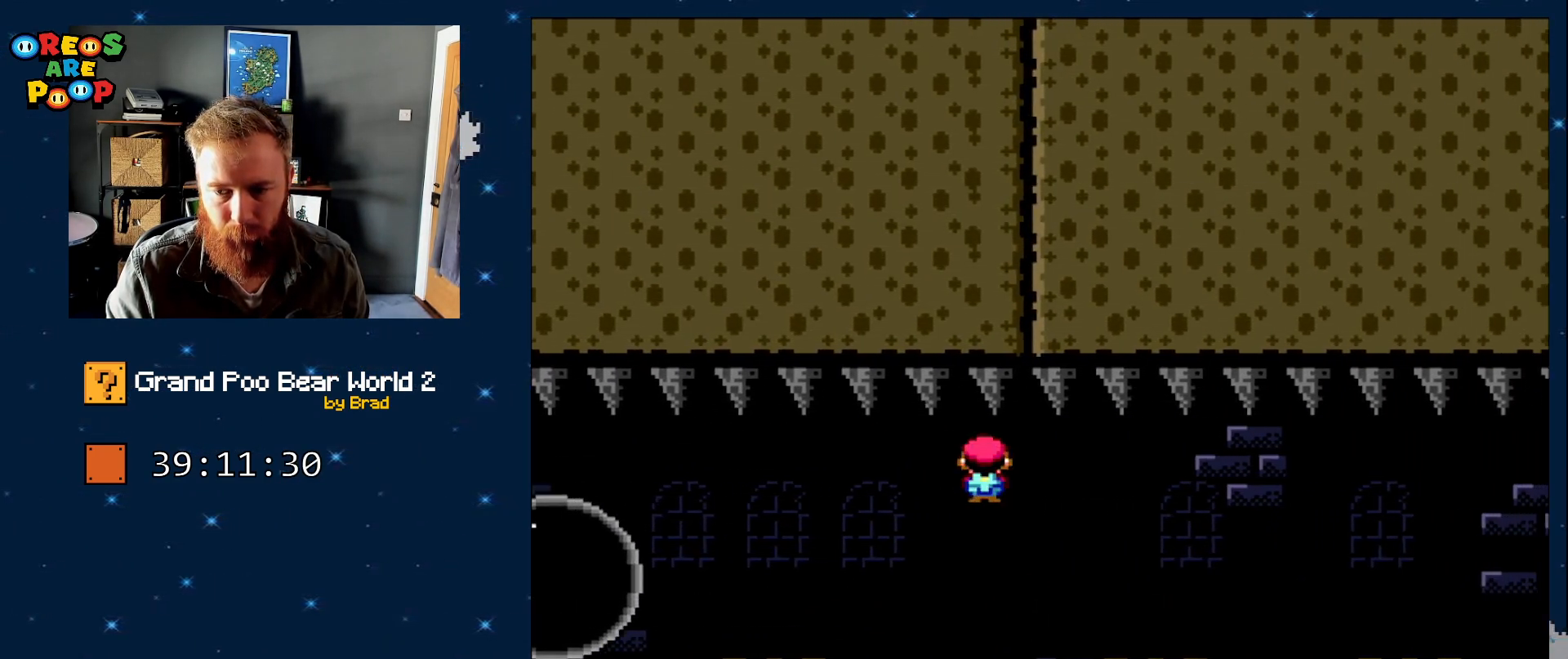
{"dt_ms": 500, "buttons": ["X", "DPAD_RIGHT"], "events": [[83, "A", "up"]]}
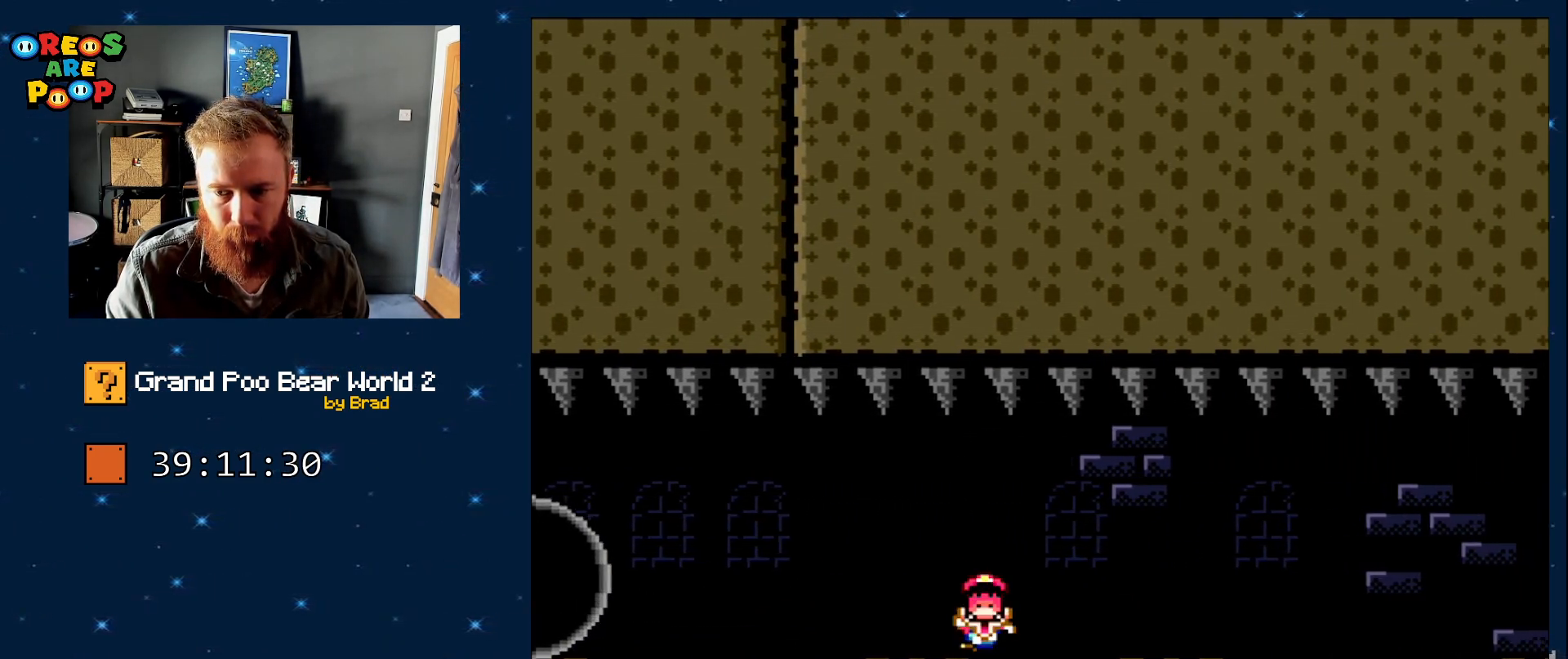
{"dt_ms": 500, "buttons": [], "events": [[100, "DPAD_RIGHT", "up"], [133, "X", "up"]]}